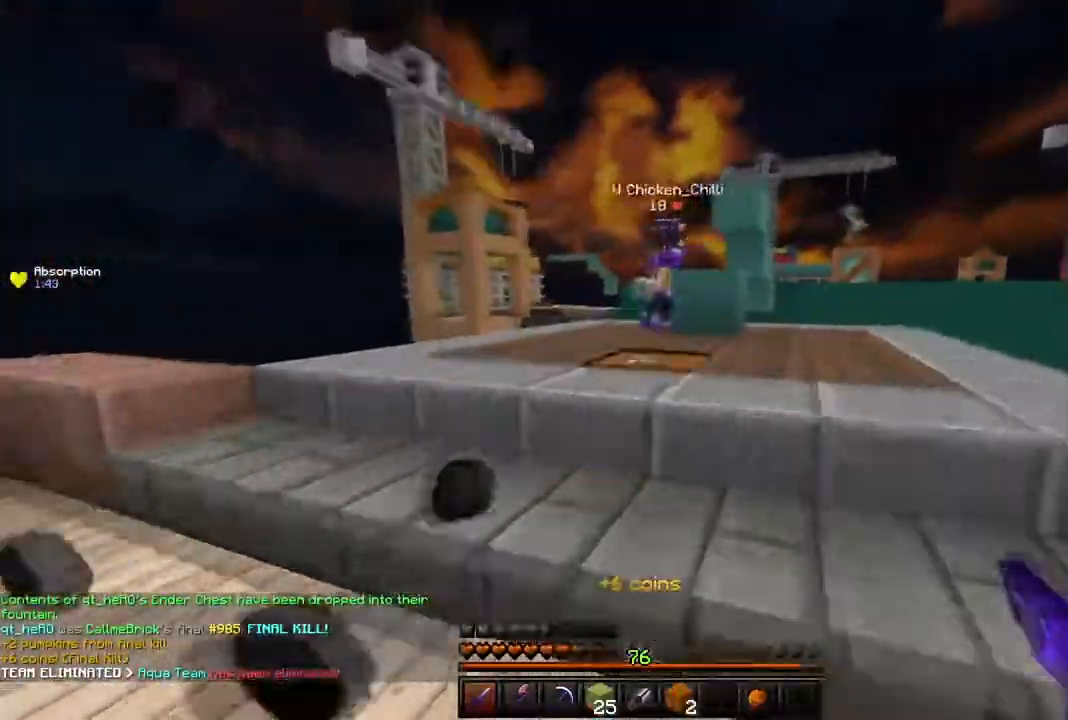
Gameplay with keyboard and mouse; each line is a JSON object with the keys and mouse buttons held at the frame after it. "events" lists presses ("down") and releases ("up") of "a", "d", "s", "shift", "space", "w", "mouse_left" and "mouse_right" between this image and that frame as [ms after this image, input, new state], when the widget could be followed in between. "mouse_left", "mouse_right" = the "left", "right" buttons of the "mouse" list. No other keys are recorded. Fast repeated clicks can show as one long hold. Mouse movement is not recorded.
{"keys": ["a", "w"], "mouse": ["left"], "events": [[66, "space", "down"], [100, "d", "down"], [267, "space", "up"], [367, "mouse_left", "down"], [433, "d", "up"], [467, "a", "down"]]}
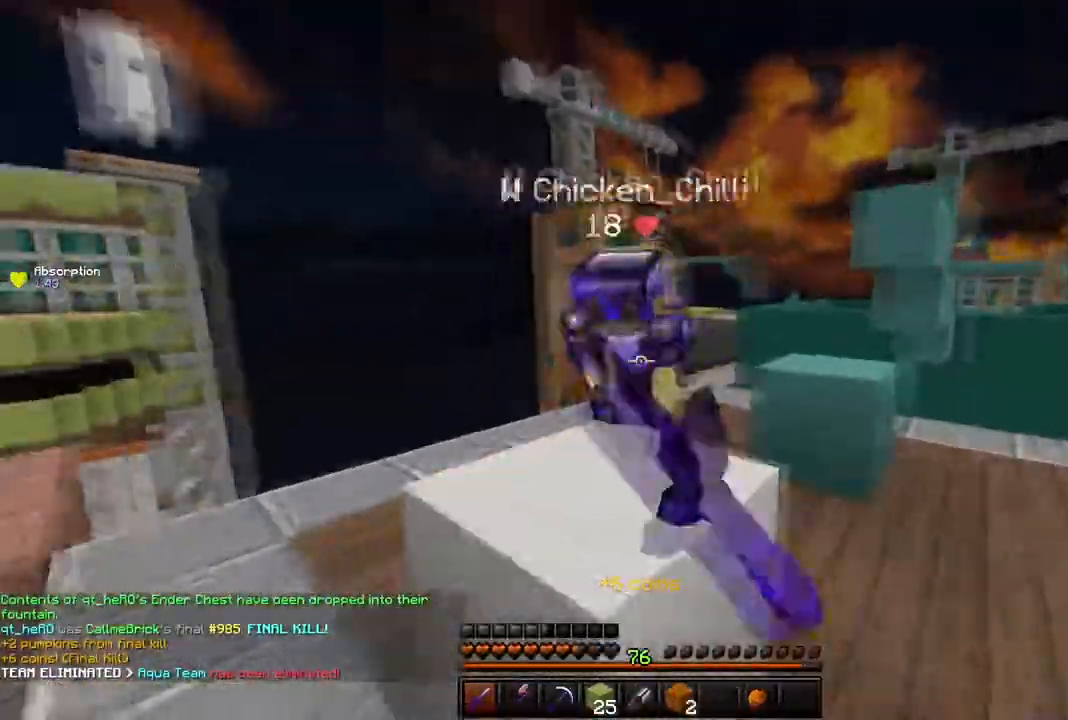
{"keys": ["a", "space", "w"], "mouse": ["left"], "events": [[267, "space", "down"]]}
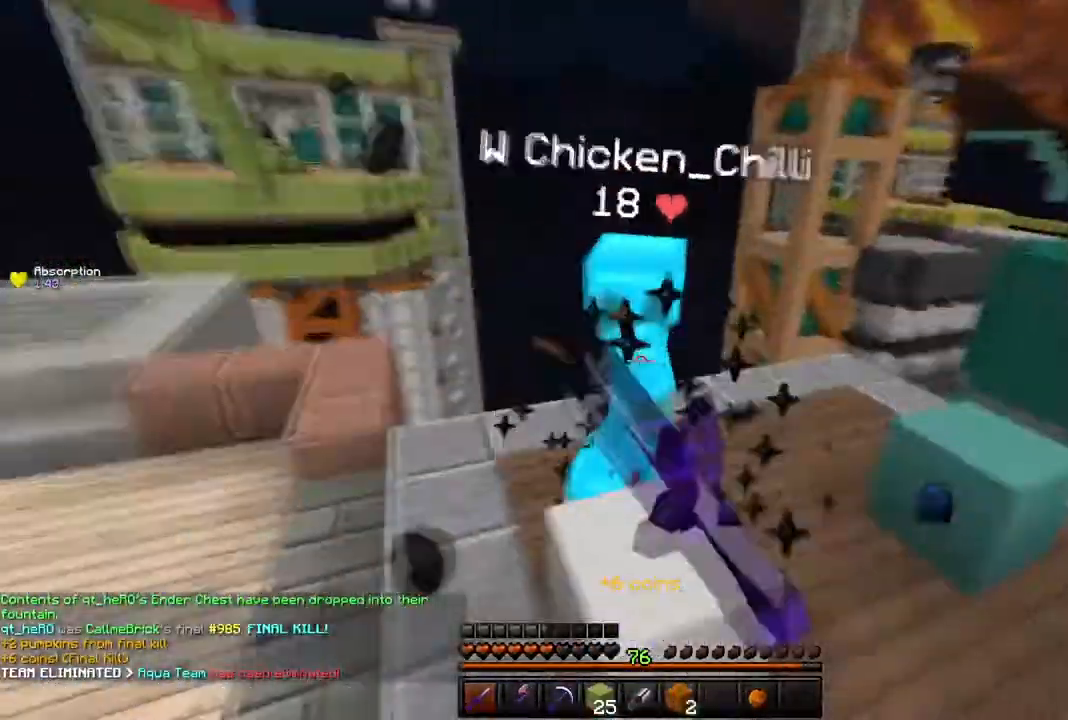
{"keys": ["a", "w"], "mouse": ["left"], "events": [[33, "space", "up"]]}
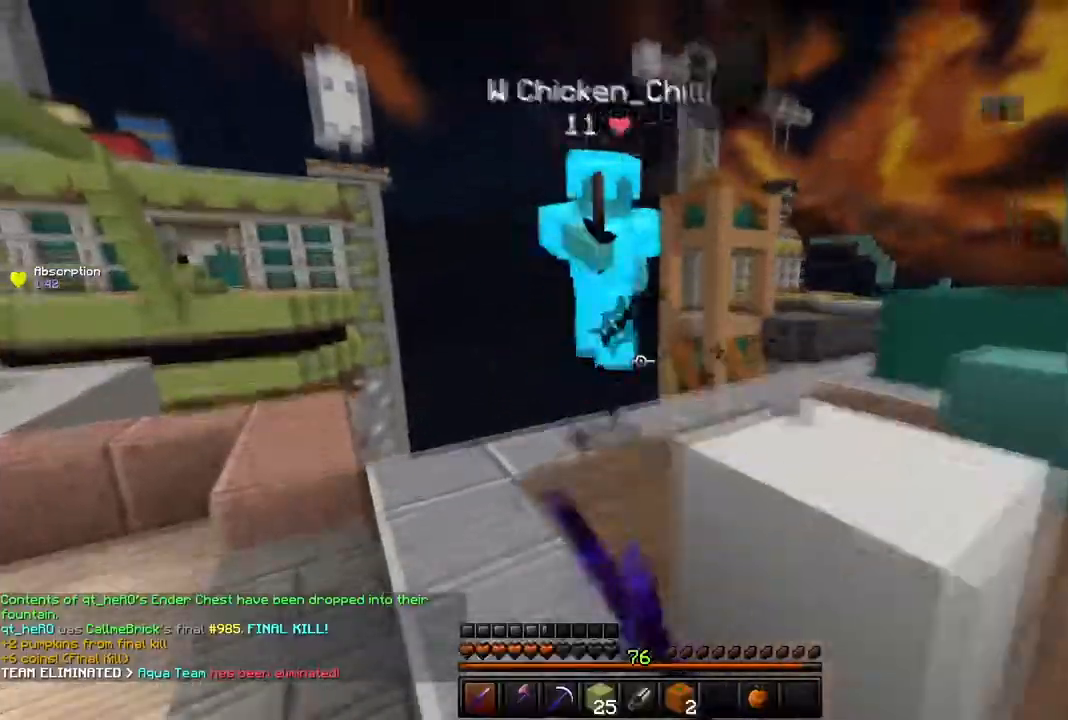
{"keys": ["w"], "mouse": ["left"], "events": [[167, "a", "up"]]}
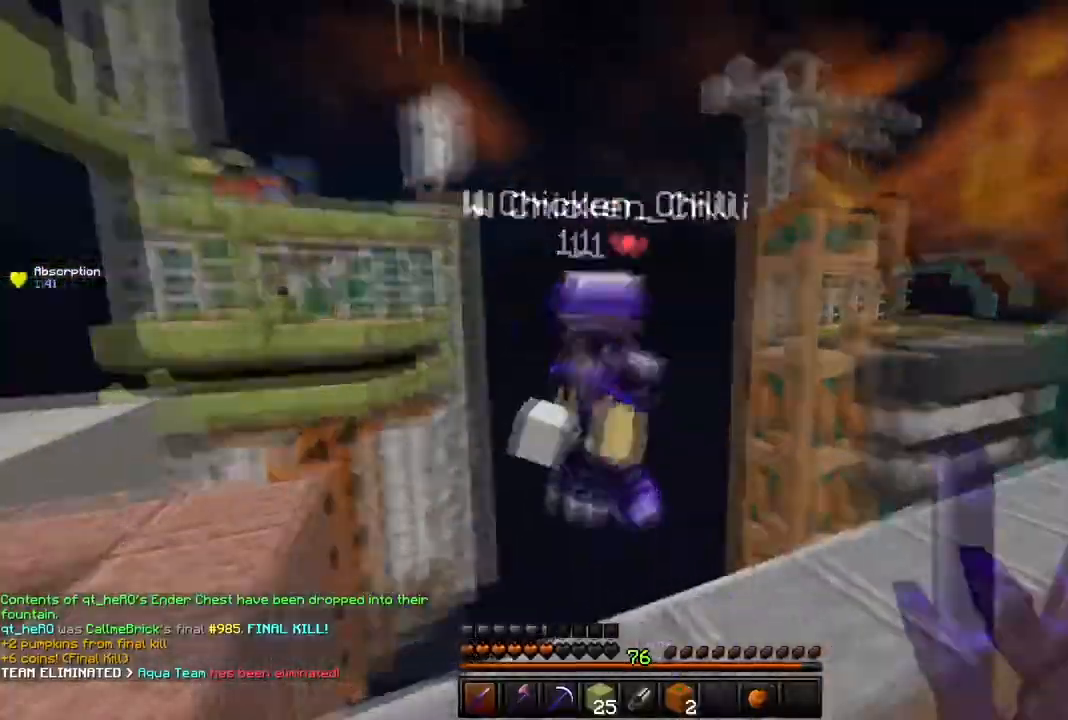
{"keys": ["w"], "mouse": [], "events": [[133, "w", "up"], [233, "s", "down"], [417, "mouse_left", "up"], [434, "s", "up"], [467, "w", "down"]]}
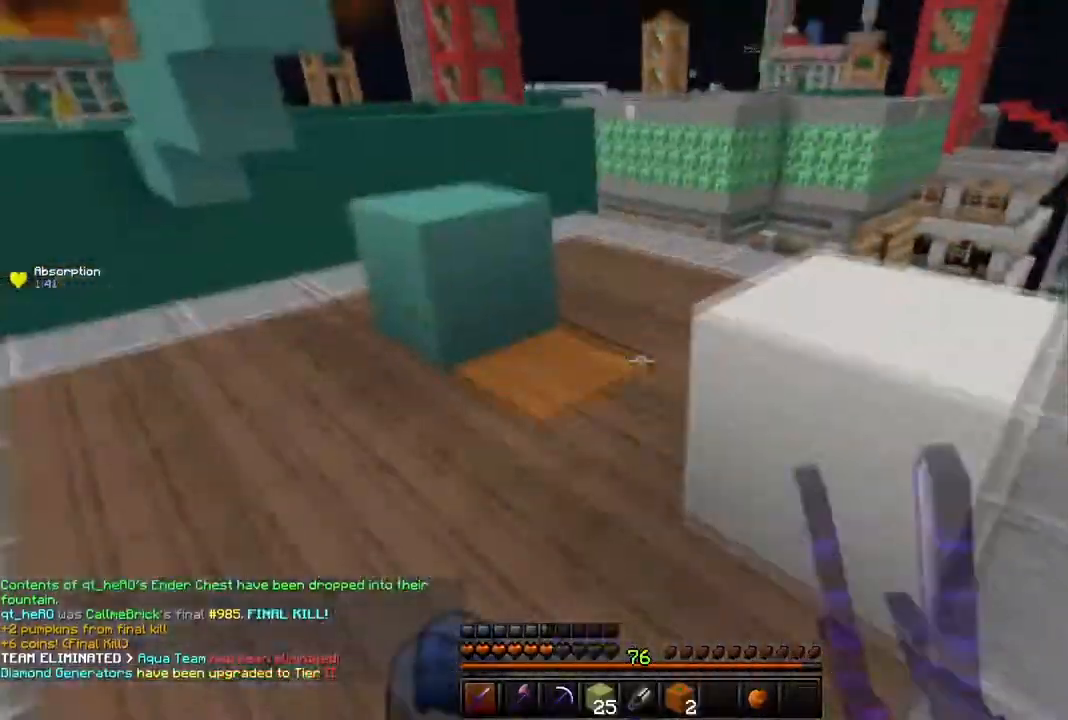
{"keys": ["w"], "mouse": [], "events": [[200, "space", "down"], [434, "space", "up"]]}
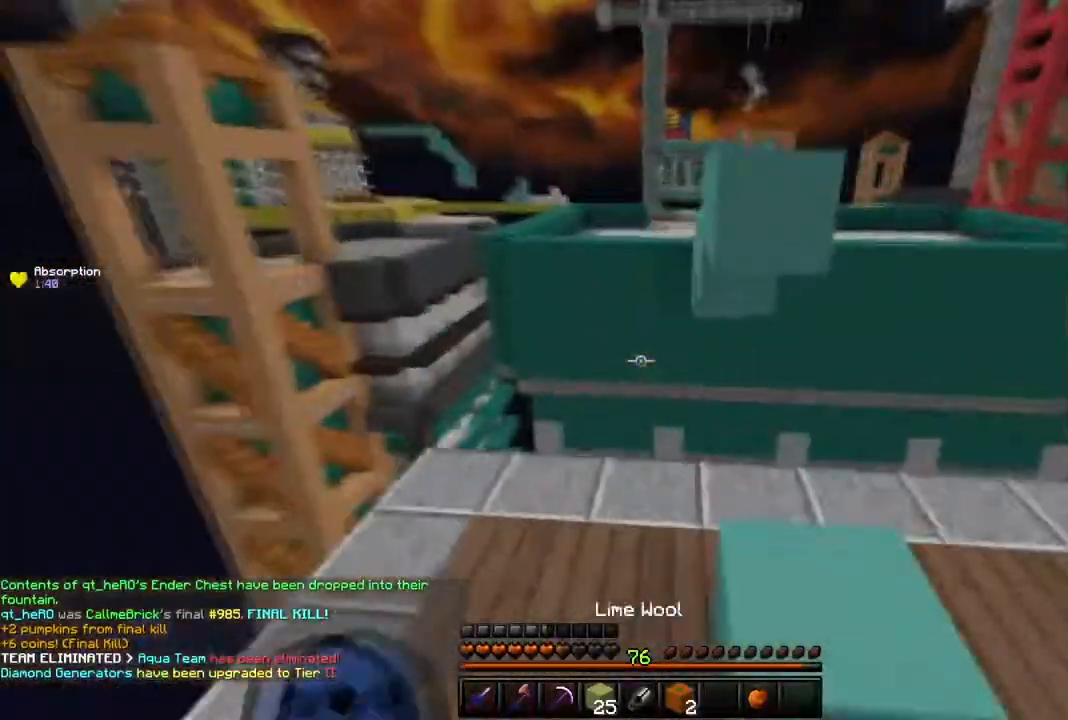
{"keys": ["space", "w"], "mouse": [], "events": [[33, "a", "down"], [117, "a", "up"], [133, "w", "up"], [367, "space", "down"], [500, "w", "down"]]}
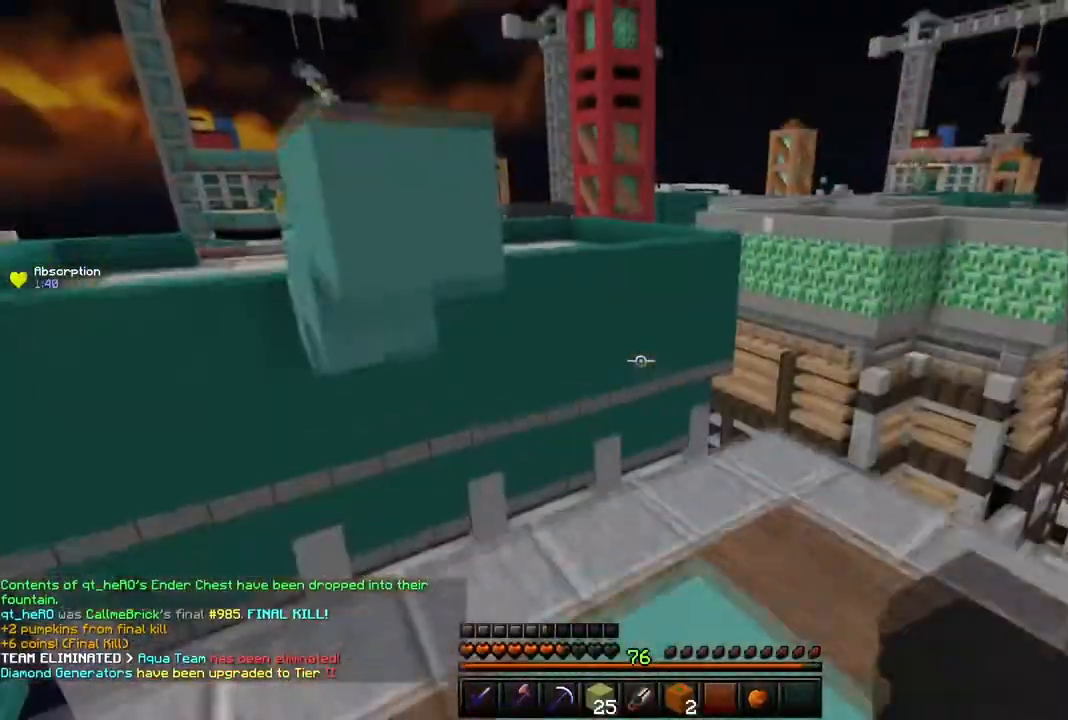
{"keys": [], "mouse": ["right"], "events": [[250, "space", "up"], [267, "w", "up"], [334, "mouse_right", "down"]]}
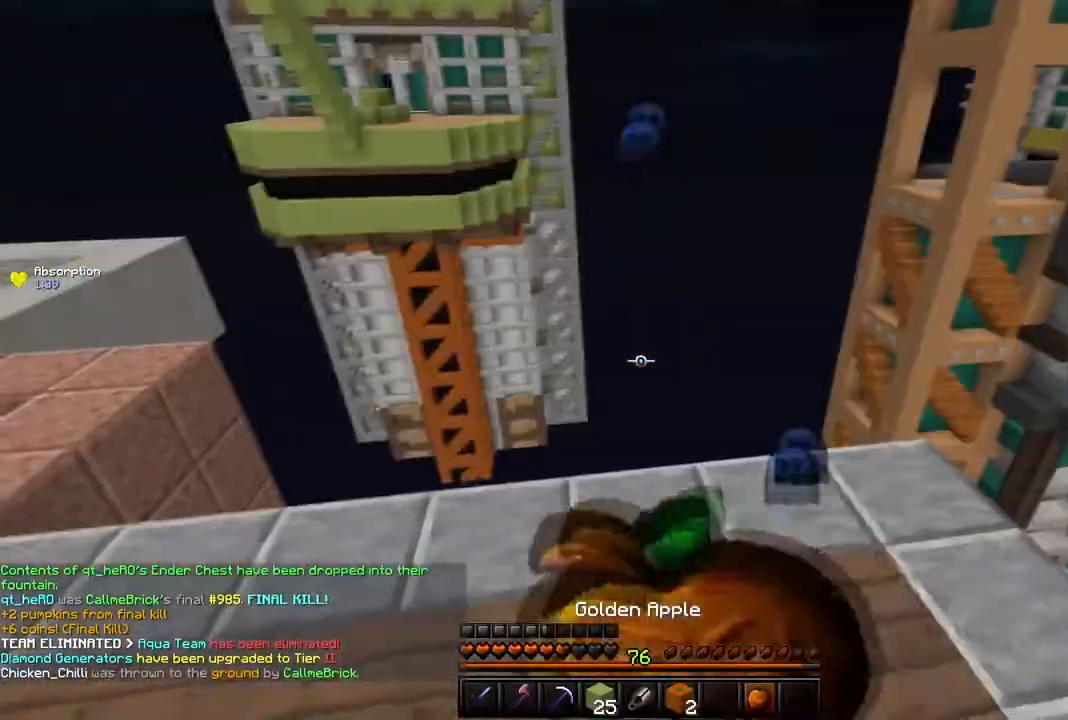
{"keys": ["space", "w"], "mouse": [], "events": [[33, "mouse_right", "up"], [33, "space", "down"], [33, "w", "down"]]}
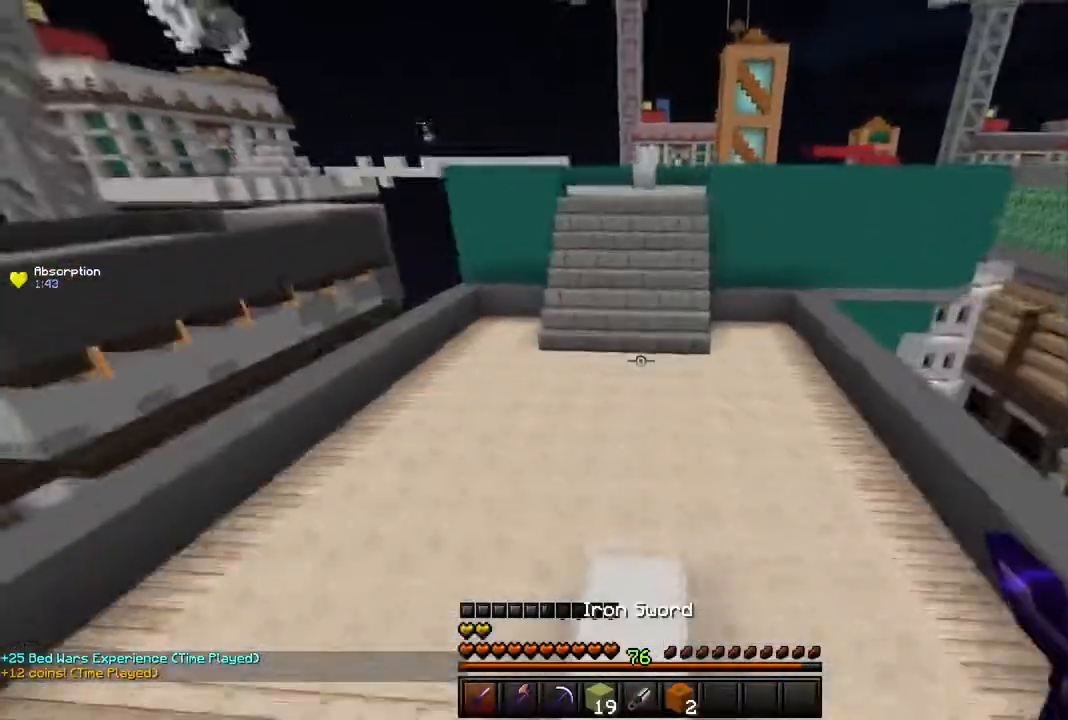
{"keys": ["space", "w"], "mouse": [], "events": []}
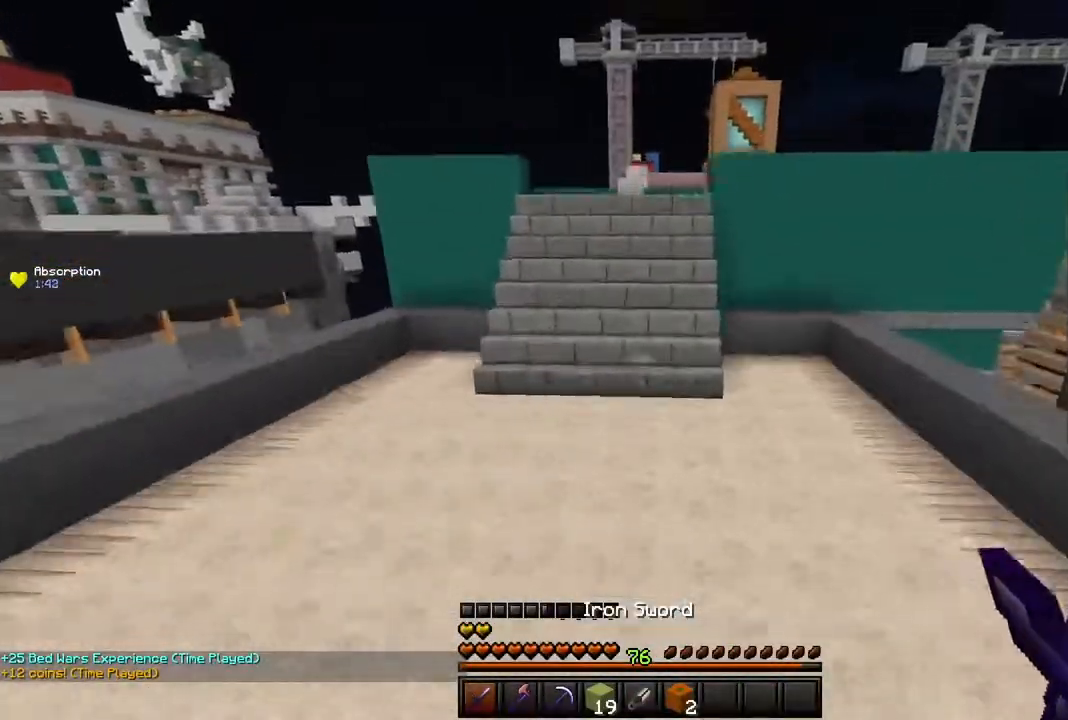
{"keys": ["space", "w"], "mouse": [], "events": []}
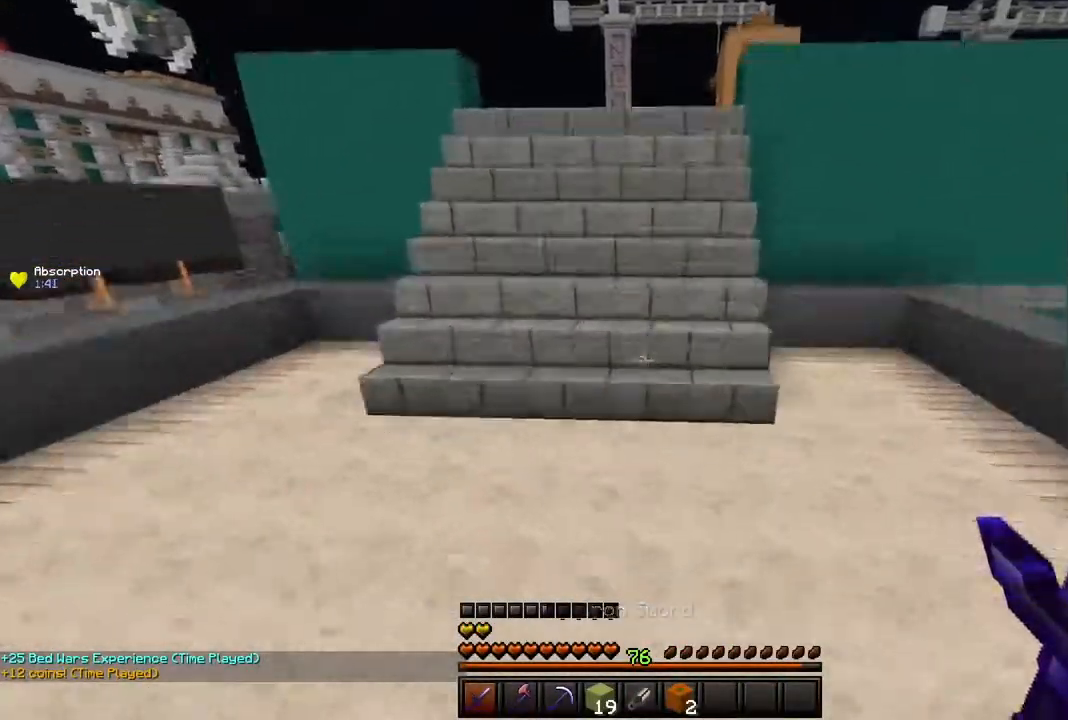
{"keys": ["w"], "mouse": [], "events": [[367, "space", "up"]]}
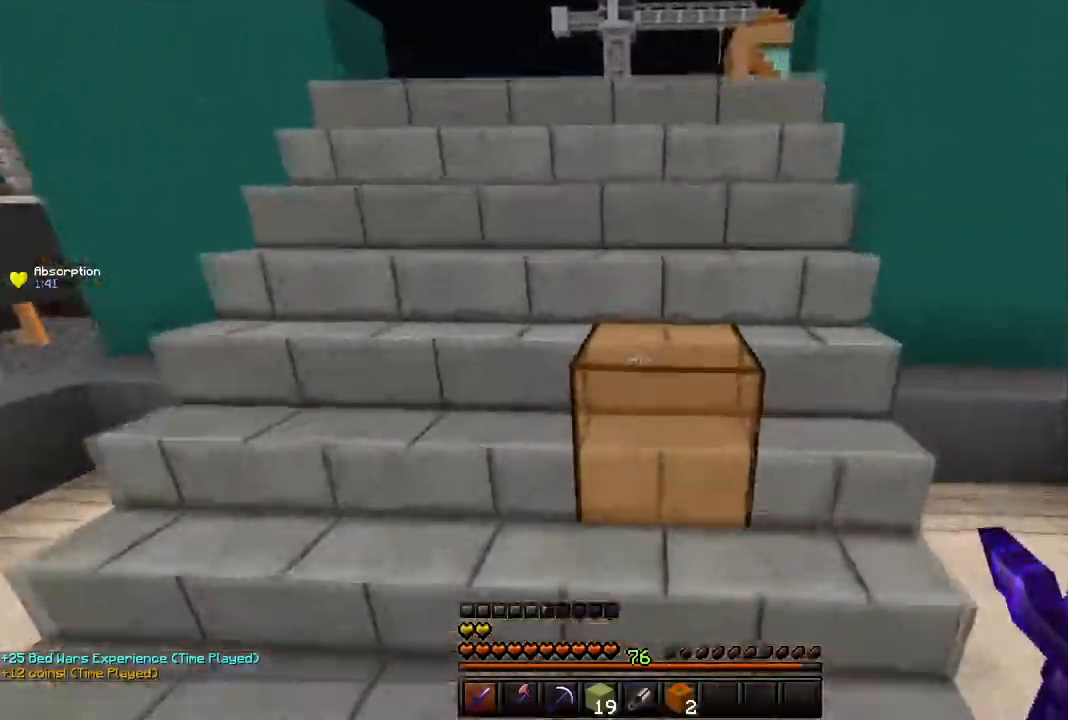
{"keys": ["space", "w"], "mouse": [], "events": [[484, "space", "down"]]}
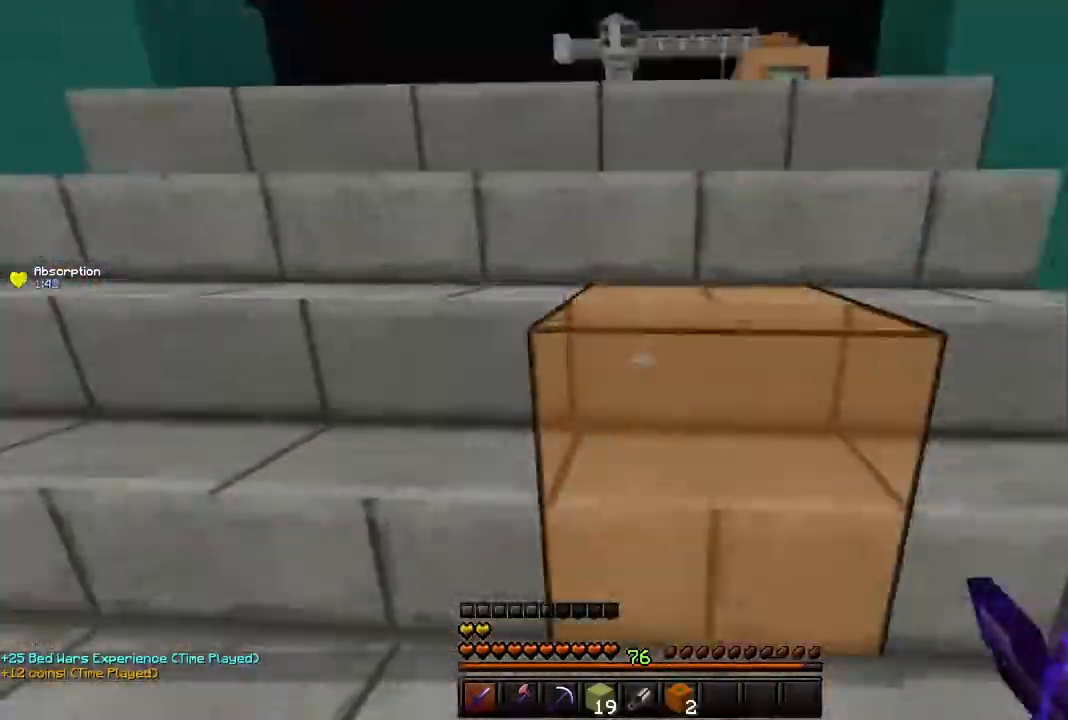
{"keys": ["space", "w"], "mouse": [], "events": [[184, "space", "up"], [250, "space", "down"]]}
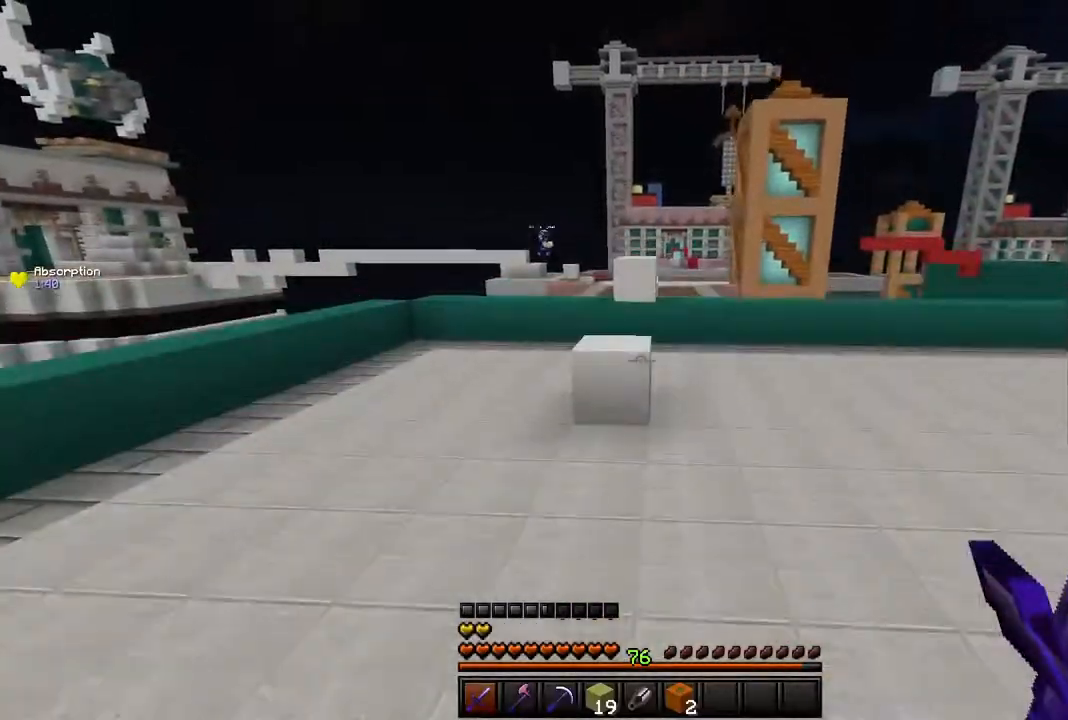
{"keys": ["space", "w"], "mouse": [], "events": [[100, "space", "up"], [484, "space", "down"]]}
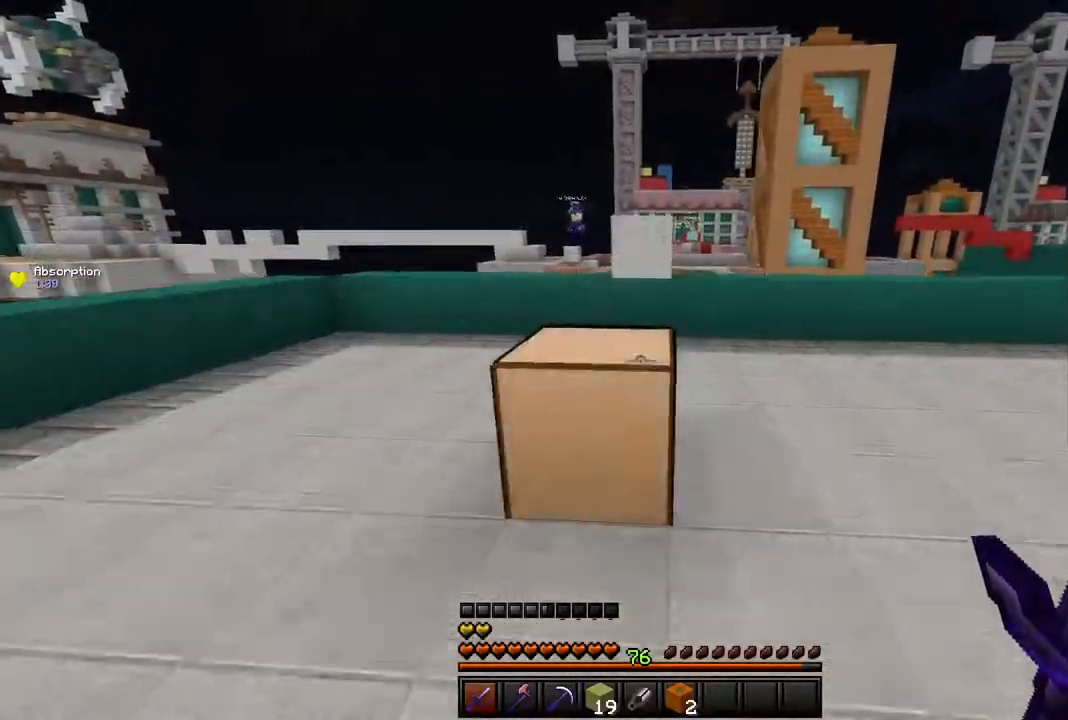
{"keys": ["w"], "mouse": [], "events": [[250, "space", "up"]]}